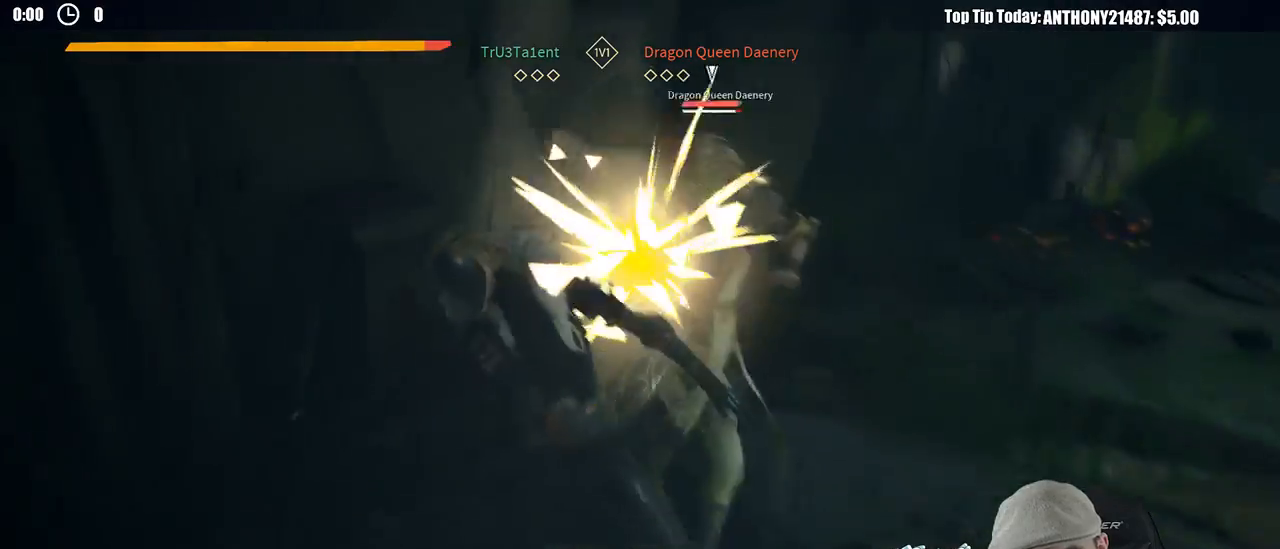
Gameplay with a controller (Xbox layout); each line is a JSON object with the inputs held at the frame after it (dt_ms = milliseconds from this image to that frame). "events" lists button and stick changes between this image and that frame as [ms after this image, input, new state], when the widget could be followed in between.
{"dt_ms": 500, "buttons": ["L2"], "left_stick": "right", "right_stick": "center", "events": [[67, "X", "up"]]}
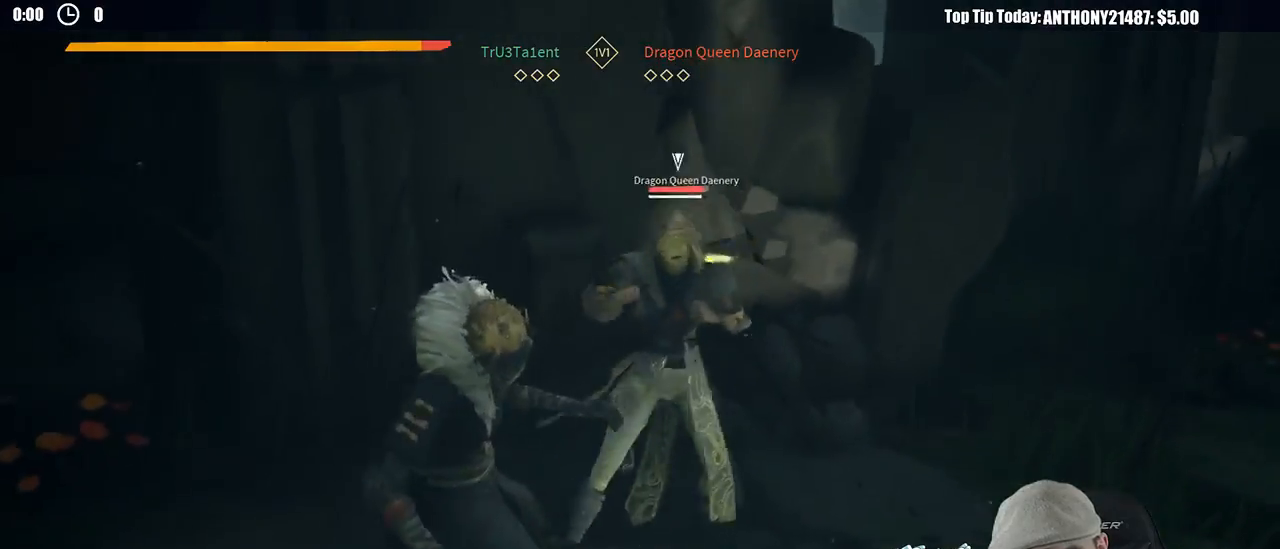
{"dt_ms": 500, "buttons": ["L2"], "left_stick": "up-right", "right_stick": "center", "events": [[450, "left_stick", "up-right"]]}
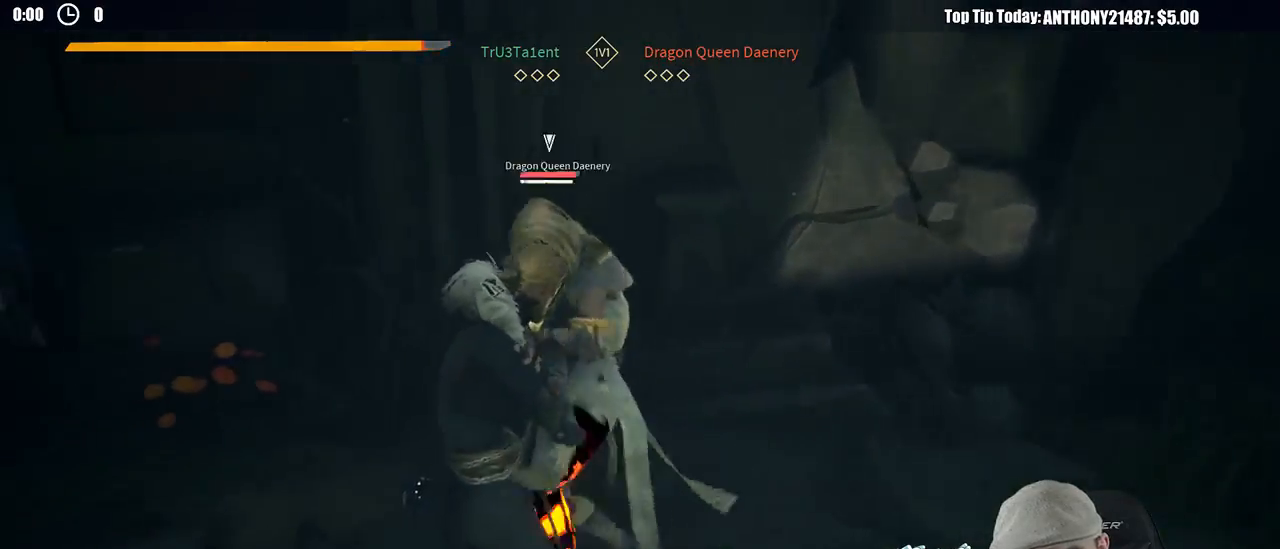
{"dt_ms": 500, "buttons": [], "left_stick": "right", "right_stick": "center", "events": [[17, "X", "down"], [133, "X", "up"], [367, "left_stick", "right"], [450, "L2", "up"]]}
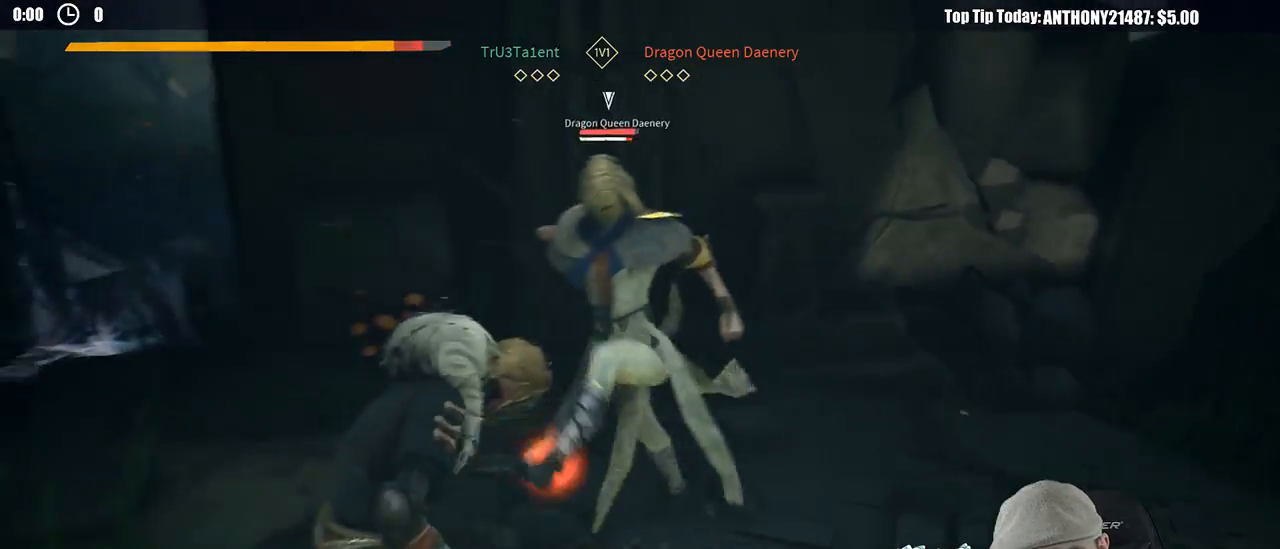
{"dt_ms": 500, "buttons": ["L2"], "left_stick": "down-left", "right_stick": "center", "events": [[50, "left_stick", "down-right"], [167, "L2", "down"], [433, "left_stick", "down-left"]]}
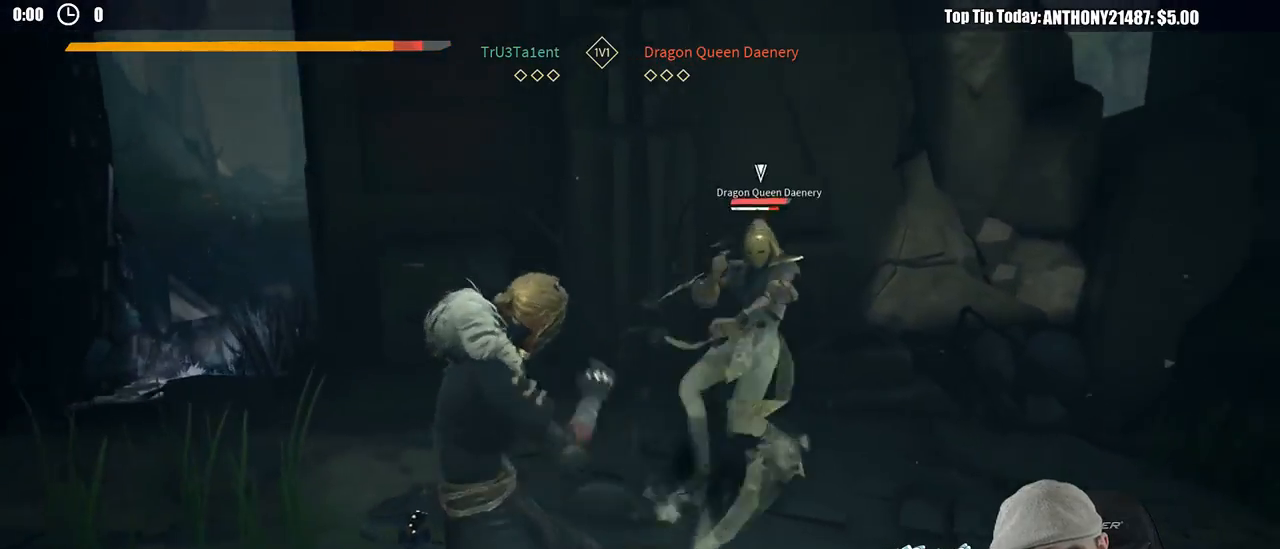
{"dt_ms": 500, "buttons": [], "left_stick": "up-left", "right_stick": "center", "events": [[200, "left_stick", "left"], [283, "L2", "up"], [500, "left_stick", "up-left"]]}
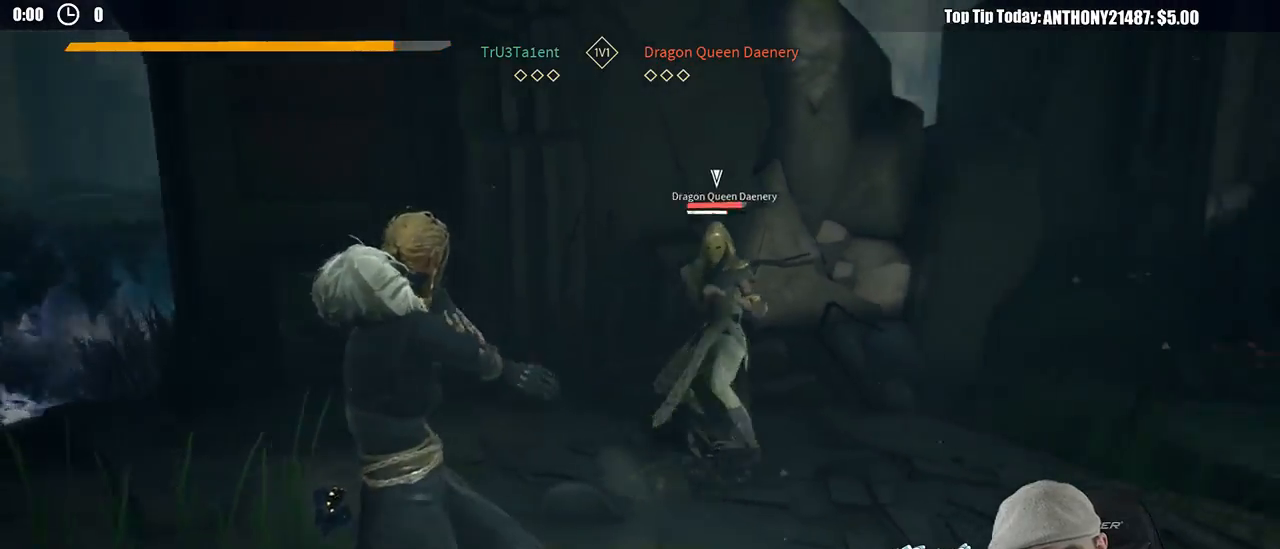
{"dt_ms": 500, "buttons": [], "left_stick": "right", "right_stick": "center", "events": [[267, "left_stick", "up-right"], [317, "R2", "down"], [350, "right_stick", "down-left"], [417, "left_stick", "right"], [483, "R2", "up"], [500, "right_stick", "center"]]}
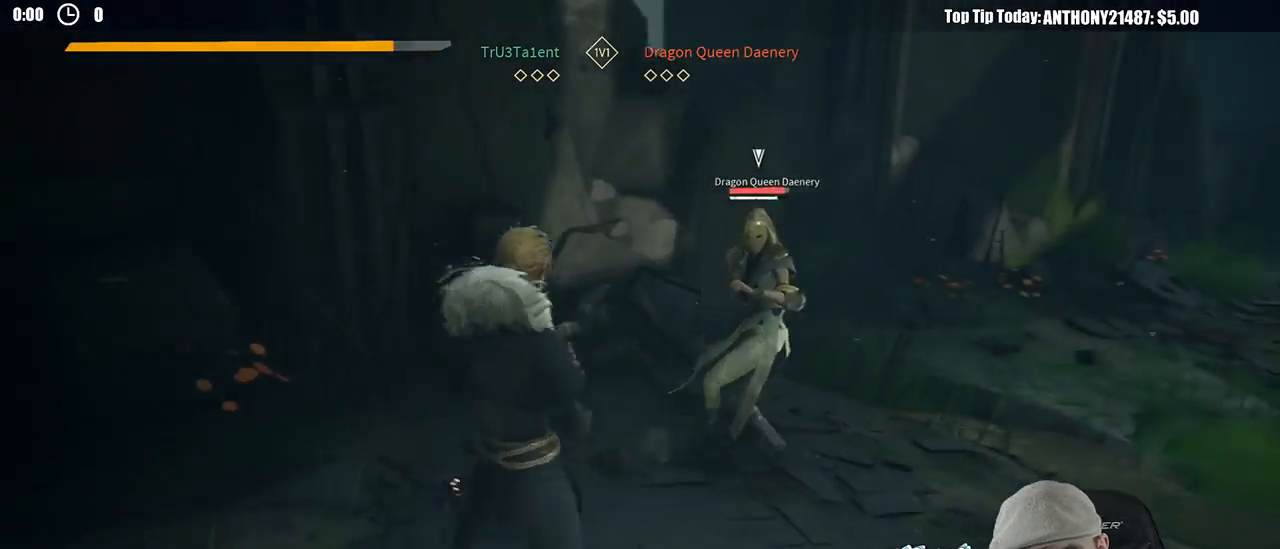
{"dt_ms": 500, "buttons": [], "left_stick": "up-left", "right_stick": "center", "events": [[150, "left_stick", "down-left"], [383, "left_stick", "left"], [500, "left_stick", "up-left"]]}
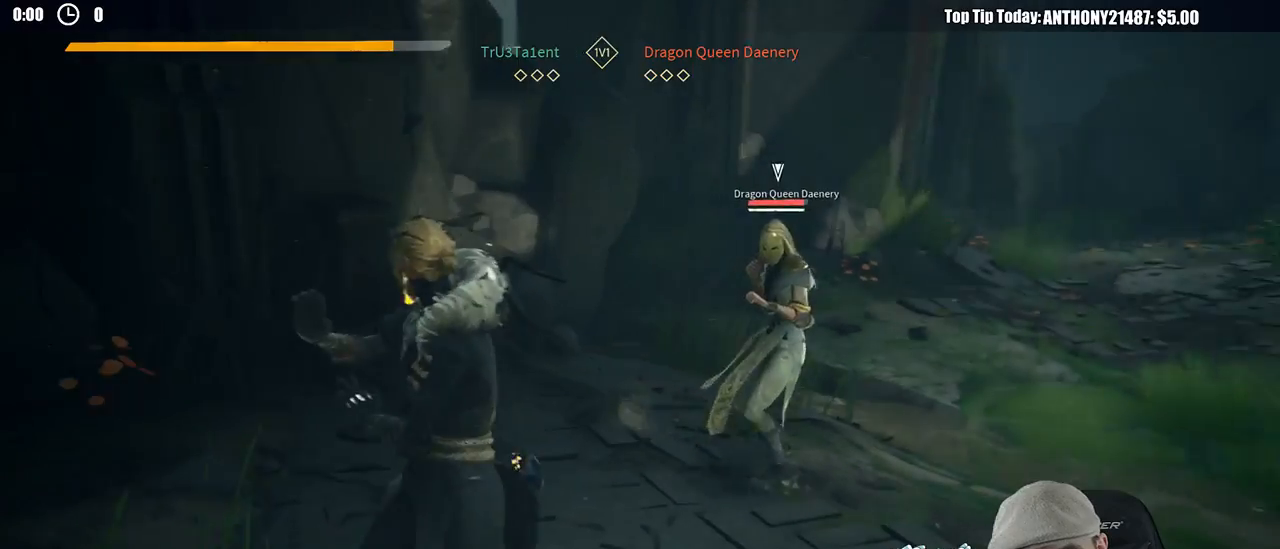
{"dt_ms": 500, "buttons": [], "left_stick": "up", "right_stick": "center", "events": [[150, "left_stick", "up"]]}
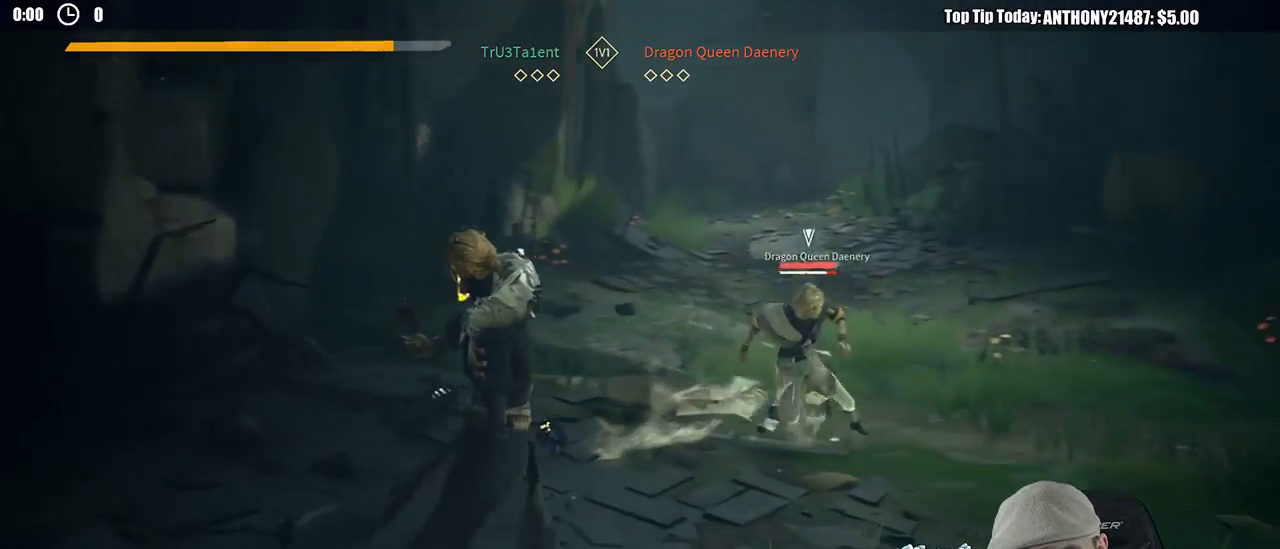
{"dt_ms": 500, "buttons": [], "left_stick": "left", "right_stick": "center", "events": [[233, "left_stick", "left"]]}
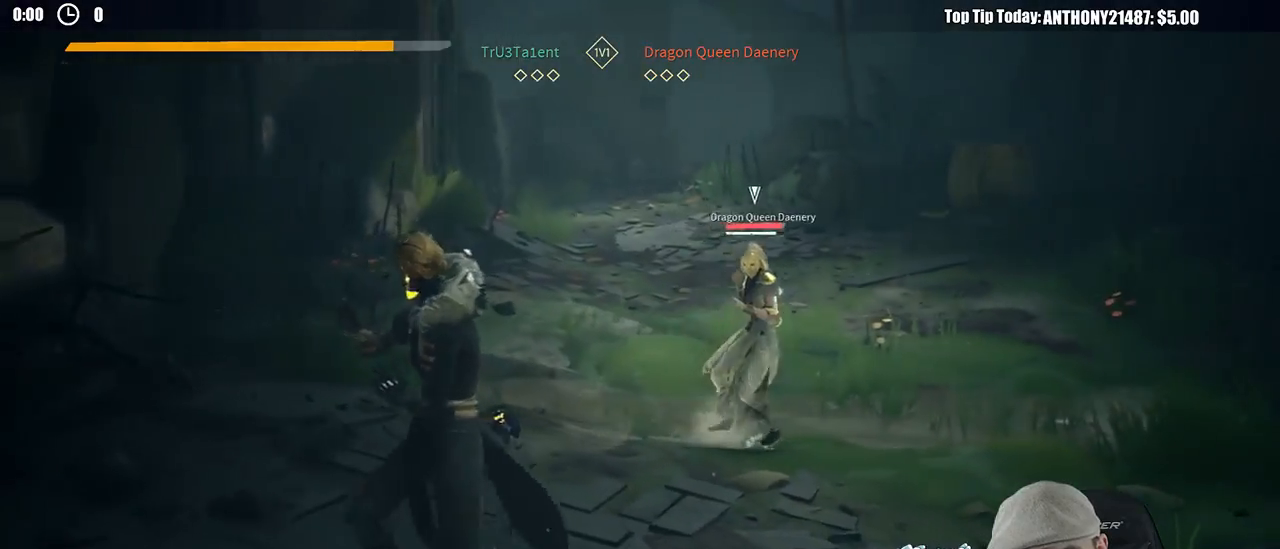
{"dt_ms": 500, "buttons": [], "left_stick": "up-right", "right_stick": "center", "events": [[100, "left_stick", "up-left"], [200, "left_stick", "up"], [317, "left_stick", "up-right"]]}
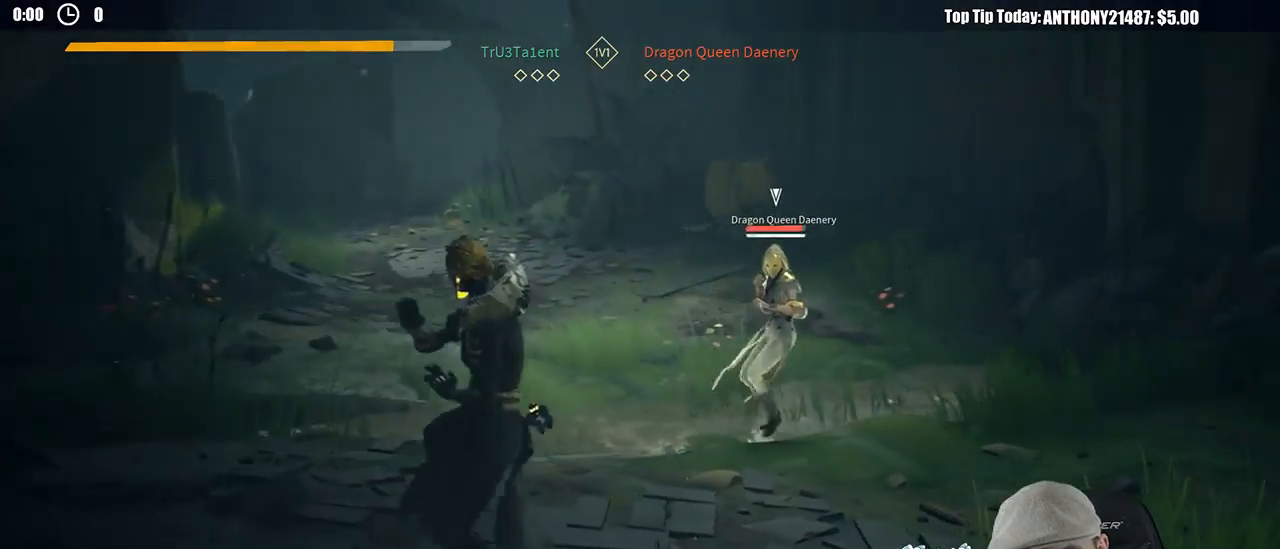
{"dt_ms": 500, "buttons": [], "left_stick": "right", "right_stick": "center", "events": [[33, "left_stick", "right"]]}
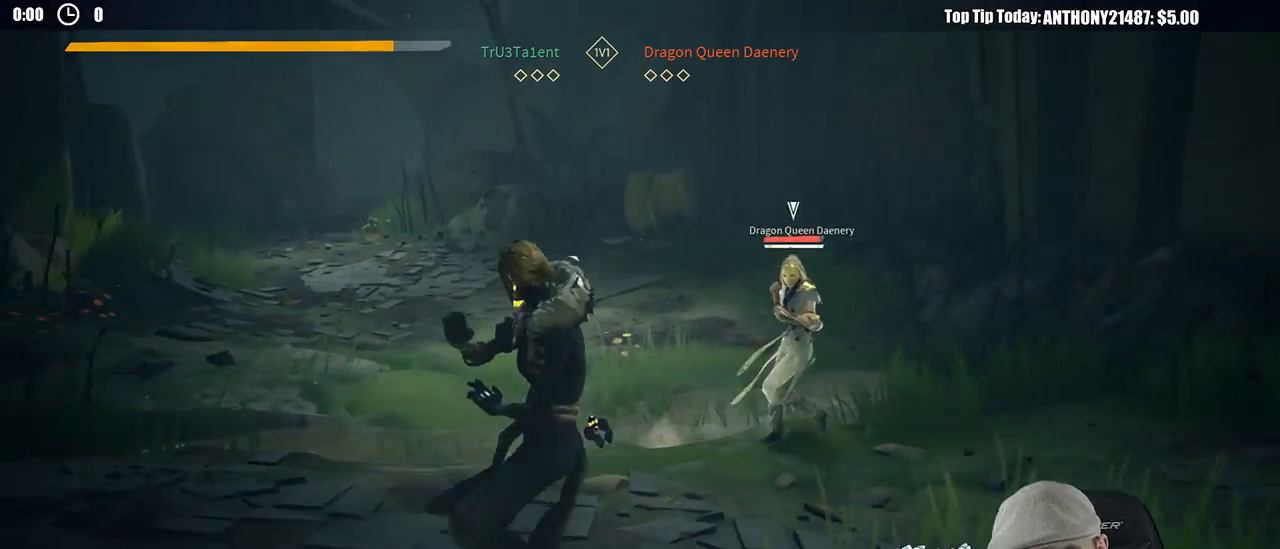
{"dt_ms": 500, "buttons": [], "left_stick": "up-right", "right_stick": "center", "events": [[183, "left_stick", "up-right"]]}
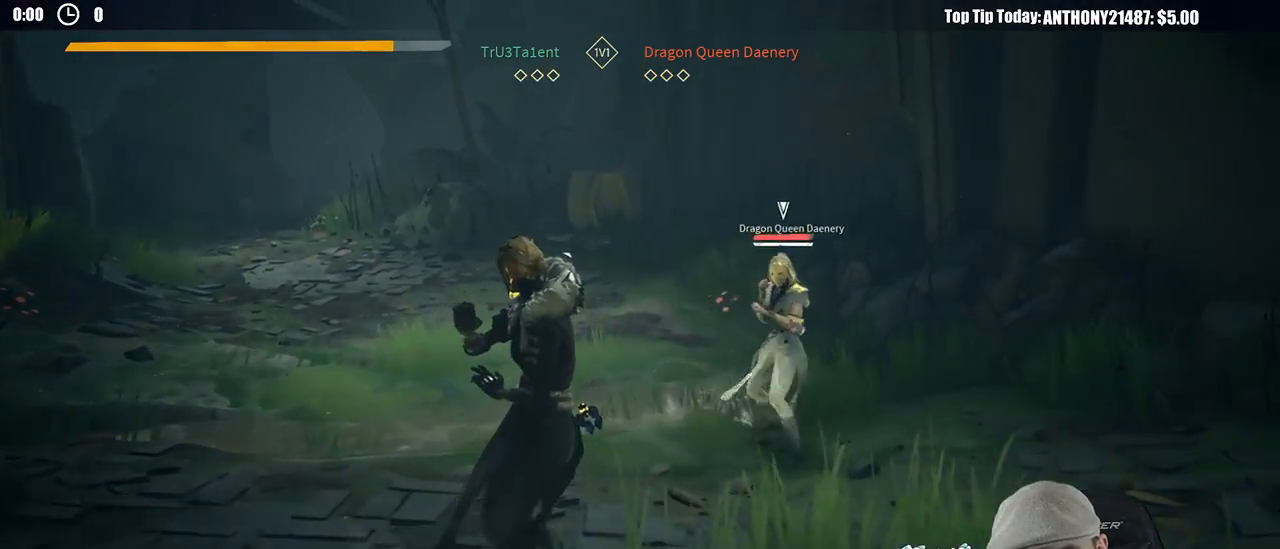
{"dt_ms": 500, "buttons": [], "left_stick": "down-left", "right_stick": "center", "events": [[100, "left_stick", "up-left"], [150, "left_stick", "down-left"]]}
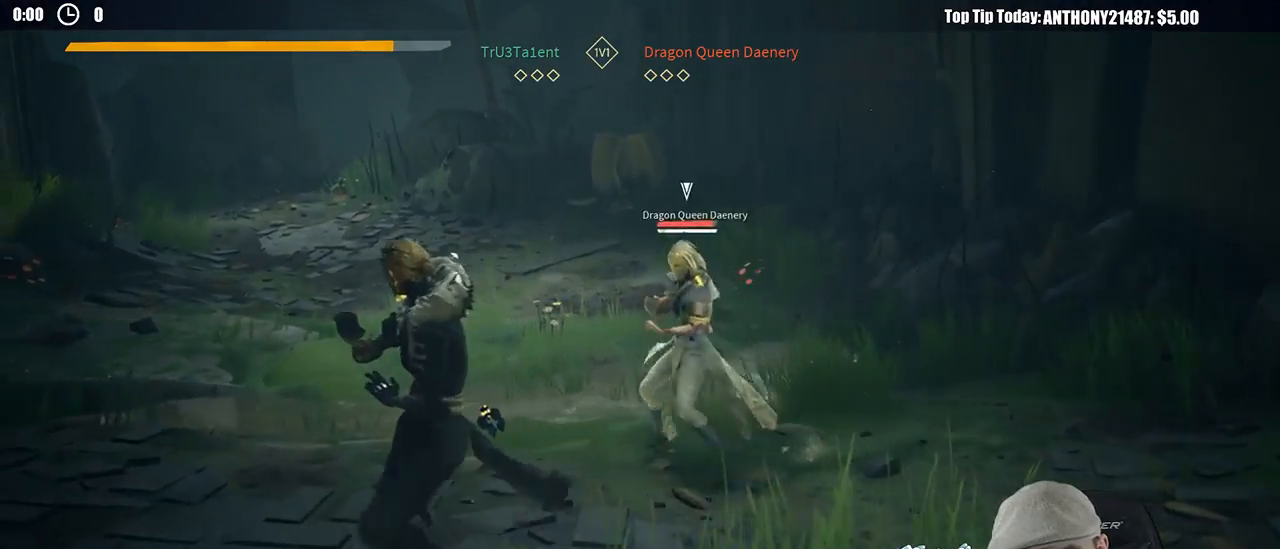
{"dt_ms": 500, "buttons": [], "left_stick": "up", "right_stick": "center", "events": [[117, "left_stick", "left"], [217, "left_stick", "up-left"], [317, "left_stick", "up"]]}
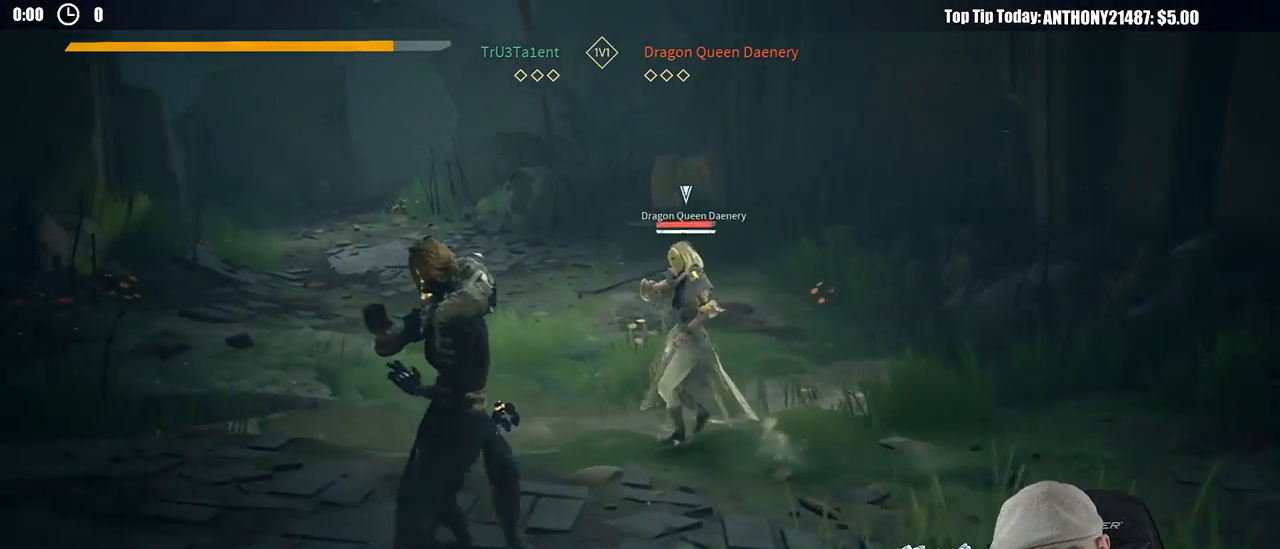
{"dt_ms": 500, "buttons": [], "left_stick": "up", "right_stick": "center", "events": []}
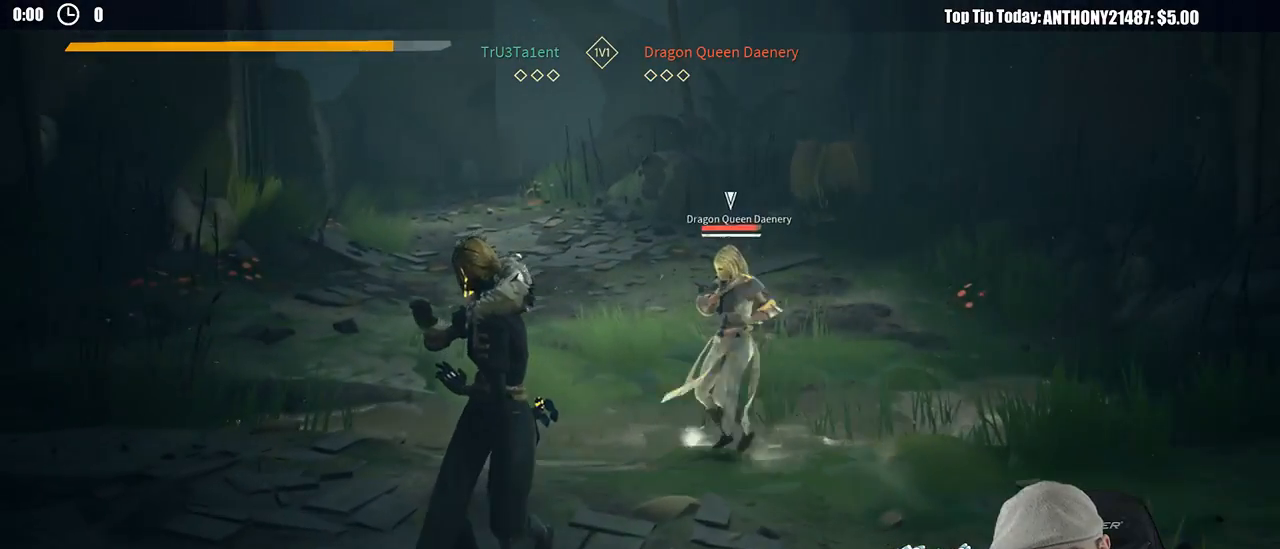
{"dt_ms": 500, "buttons": [], "left_stick": "up-left", "right_stick": "center", "events": [[483, "left_stick", "up-left"]]}
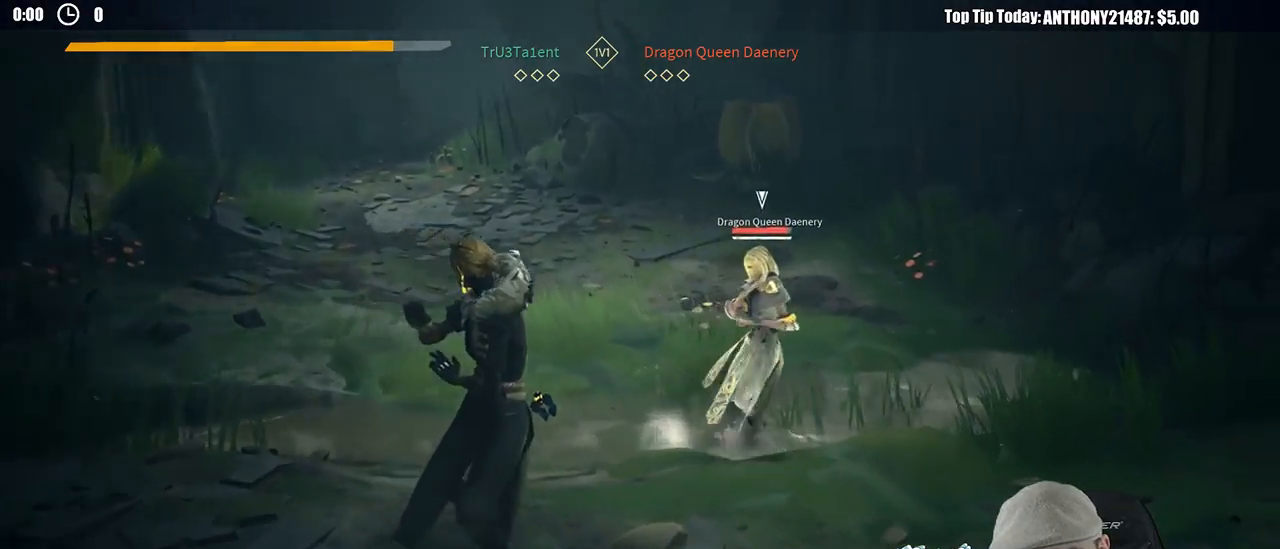
{"dt_ms": 500, "buttons": [], "left_stick": "up", "right_stick": "center", "events": [[317, "left_stick", "up"]]}
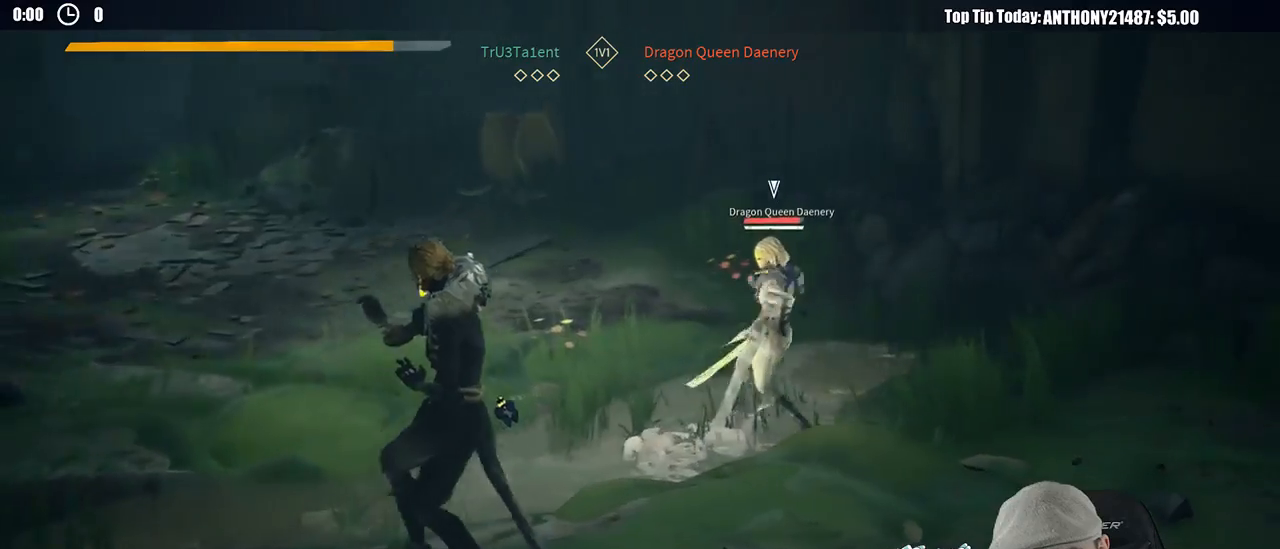
{"dt_ms": 500, "buttons": [], "left_stick": "down", "right_stick": "center", "events": [[333, "left_stick", "down"]]}
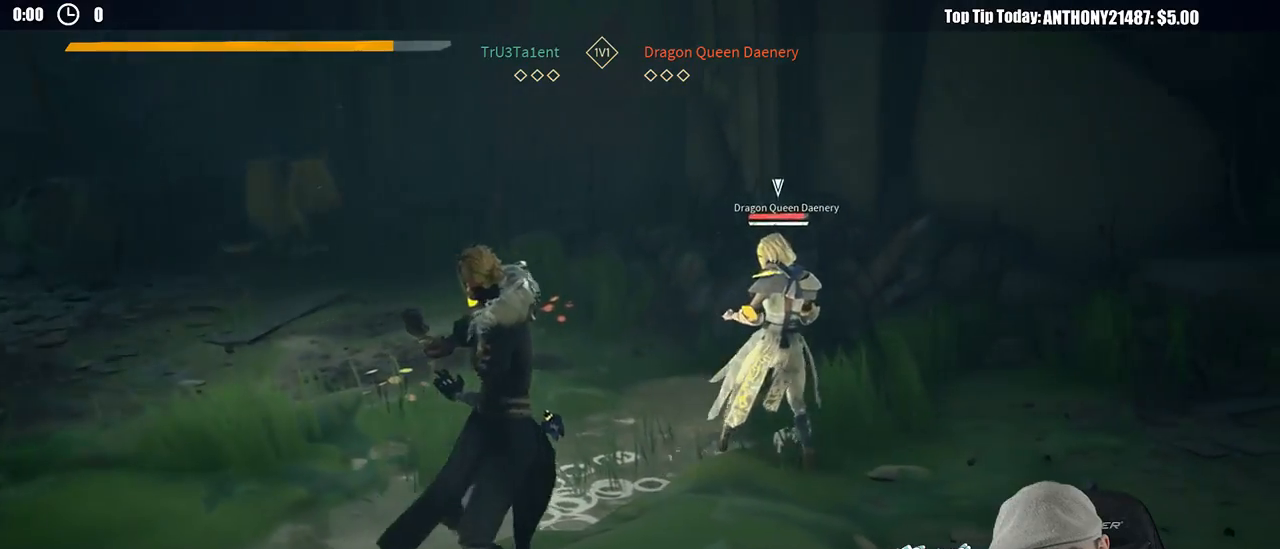
{"dt_ms": 500, "buttons": [], "left_stick": "down-left", "right_stick": "center", "events": [[33, "left_stick", "down-left"]]}
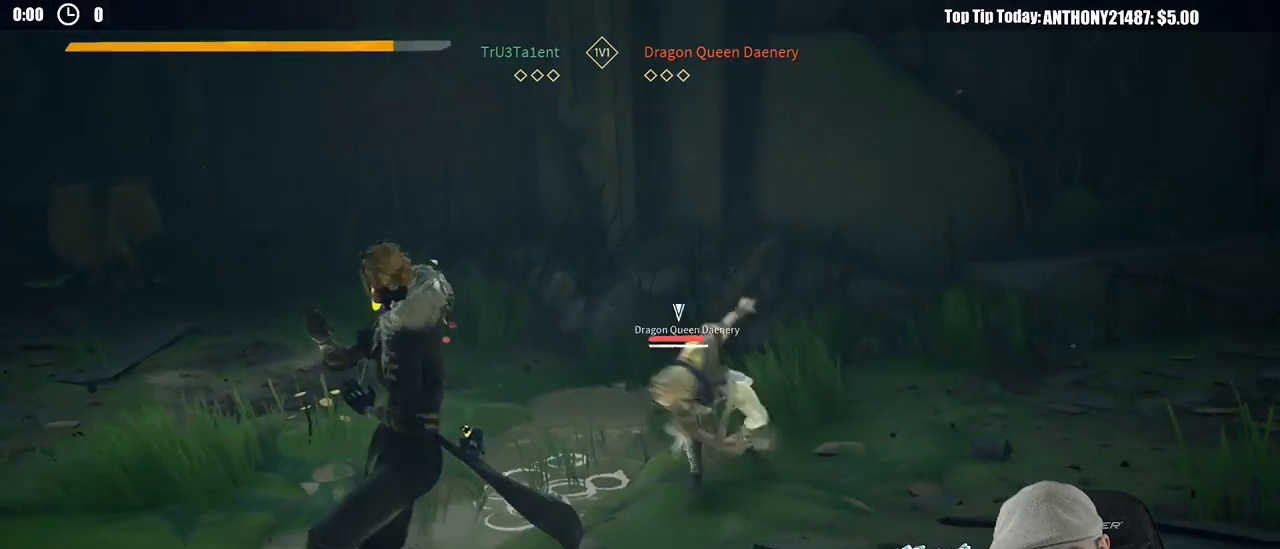
{"dt_ms": 500, "buttons": [], "left_stick": "up", "right_stick": "center", "events": [[117, "left_stick", "up"], [367, "X", "down"], [500, "X", "up"]]}
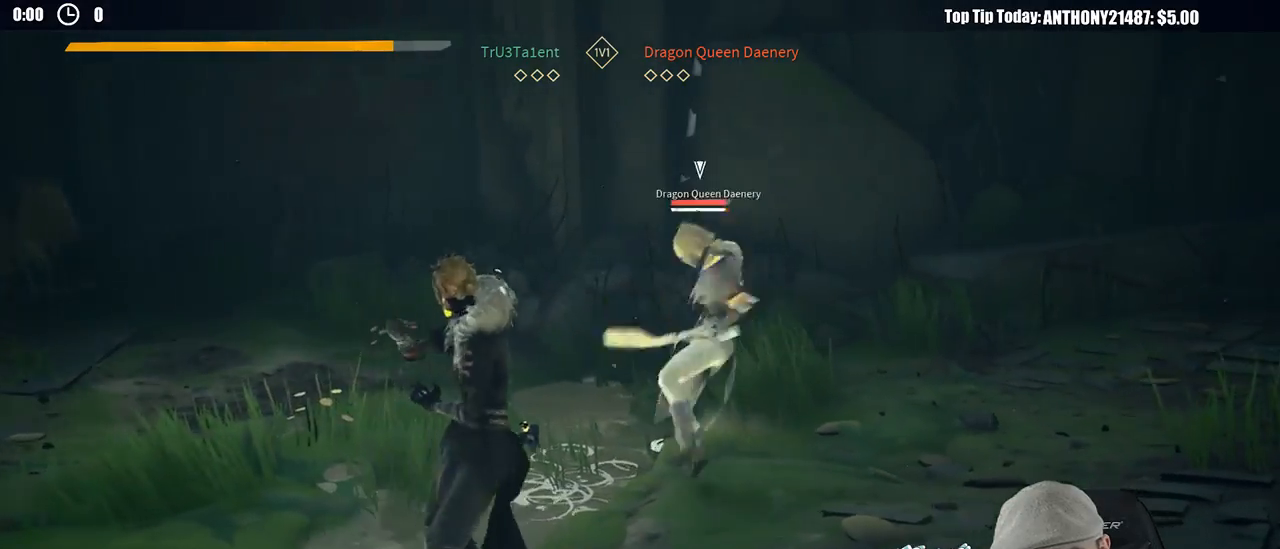
{"dt_ms": 500, "buttons": ["X"], "left_stick": "up", "right_stick": "center", "events": [[433, "X", "down"]]}
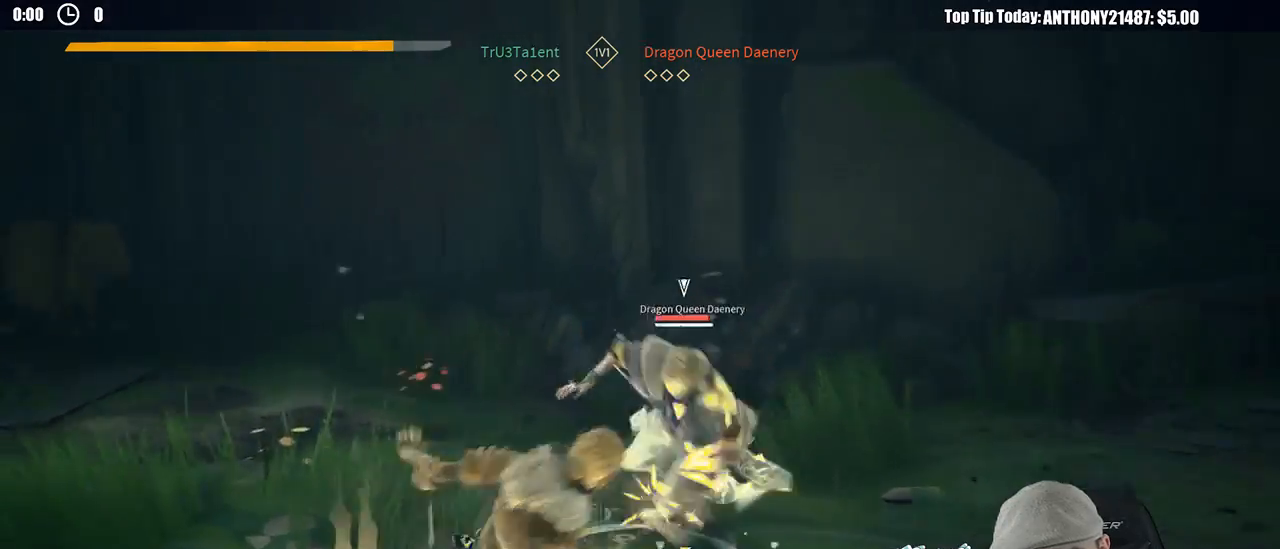
{"dt_ms": 500, "buttons": [], "left_stick": "up", "right_stick": "center", "events": [[17, "X", "up"]]}
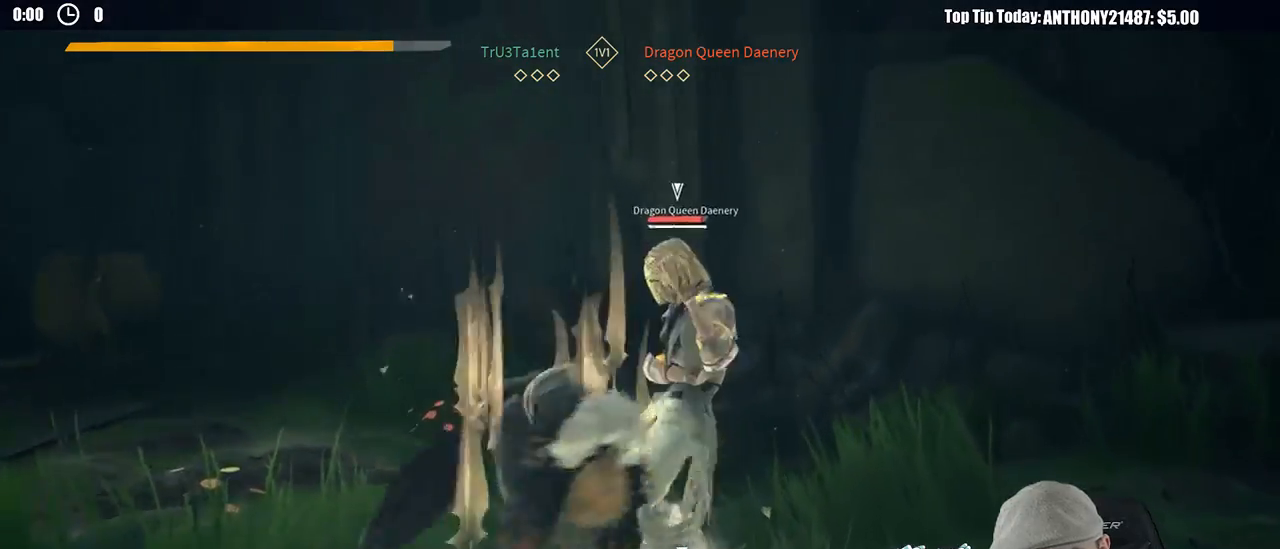
{"dt_ms": 1000, "buttons": [], "left_stick": "up", "right_stick": "center"}
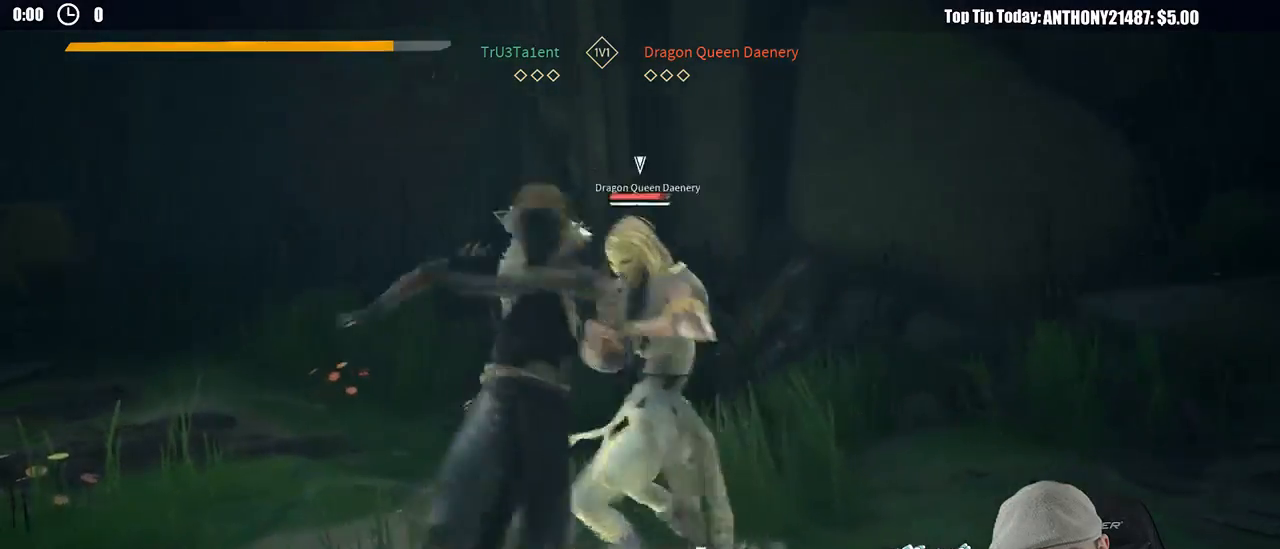
{"dt_ms": 500, "buttons": ["L2"], "left_stick": "down-left", "right_stick": "center", "events": [[367, "left_stick", "right"], [467, "left_stick", "down-left"], [483, "L2", "down"]]}
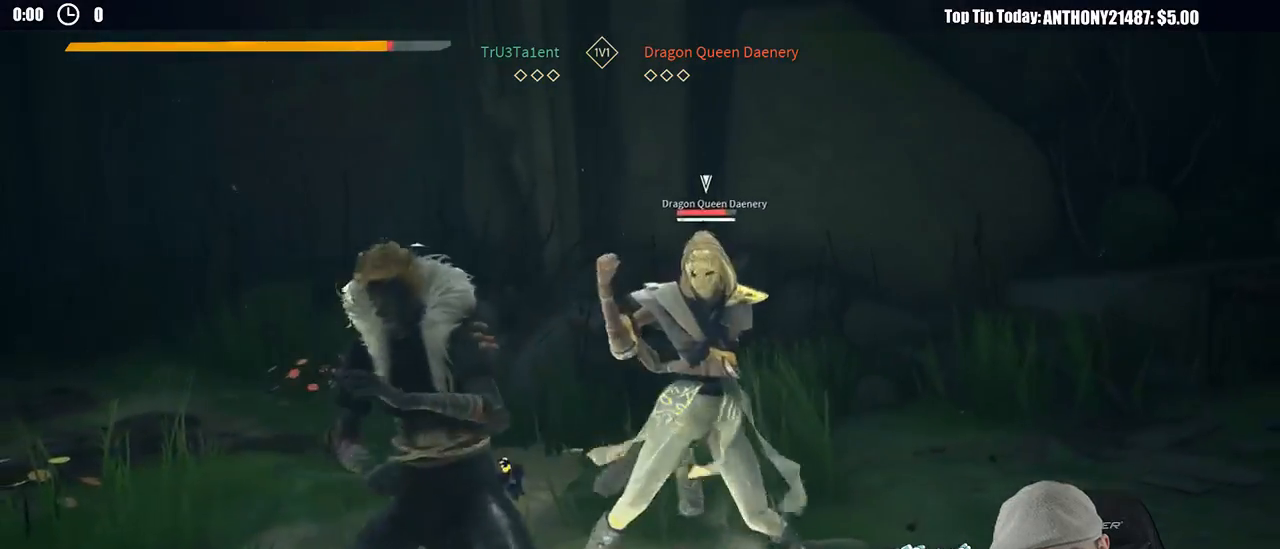
{"dt_ms": 500, "buttons": ["L2"], "left_stick": "left", "right_stick": "center", "events": [[233, "left_stick", "left"], [367, "X", "down"], [417, "X", "up"]]}
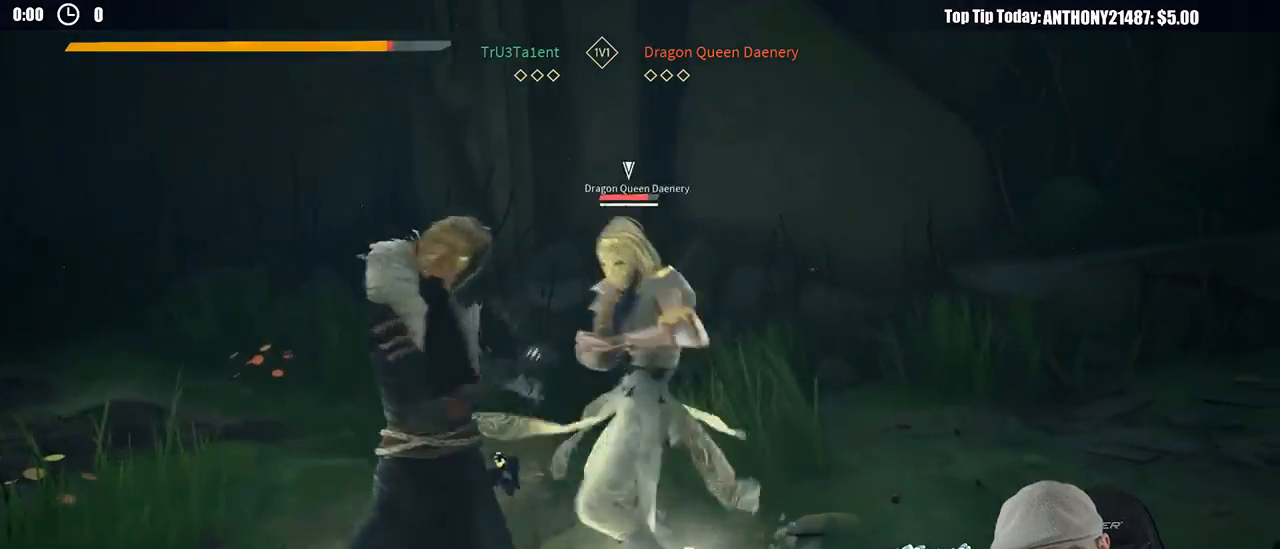
{"dt_ms": 500, "buttons": ["L2"], "left_stick": "left", "right_stick": "center", "events": [[417, "X", "down"], [500, "X", "up"]]}
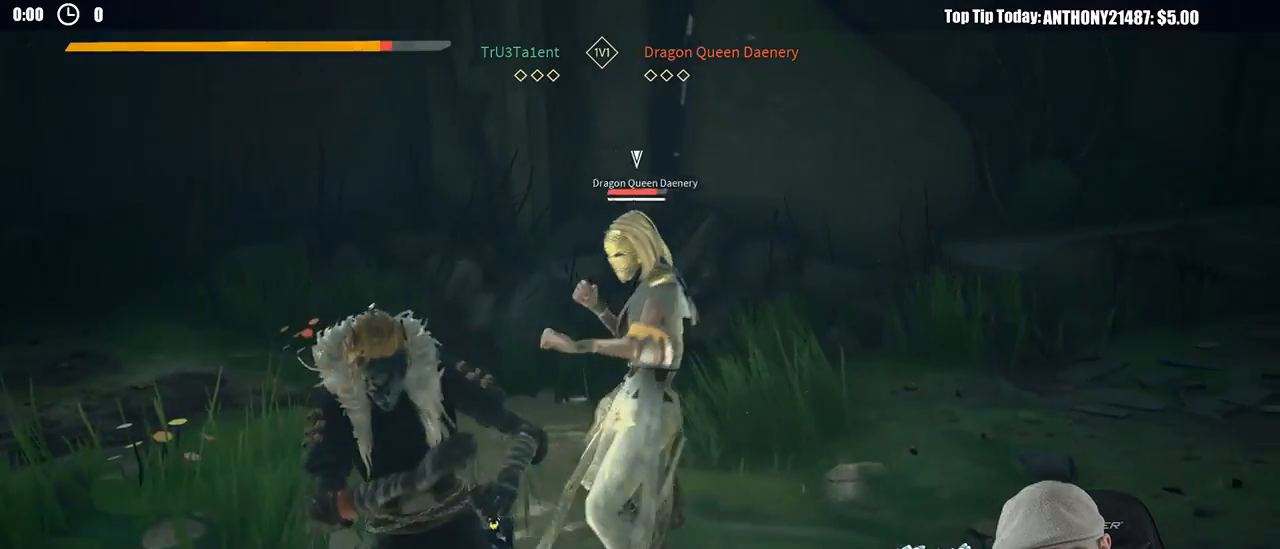
{"dt_ms": 500, "buttons": ["L2"], "left_stick": "up-left", "right_stick": "center", "events": [[417, "X", "down"], [500, "X", "up"], [500, "left_stick", "up-left"]]}
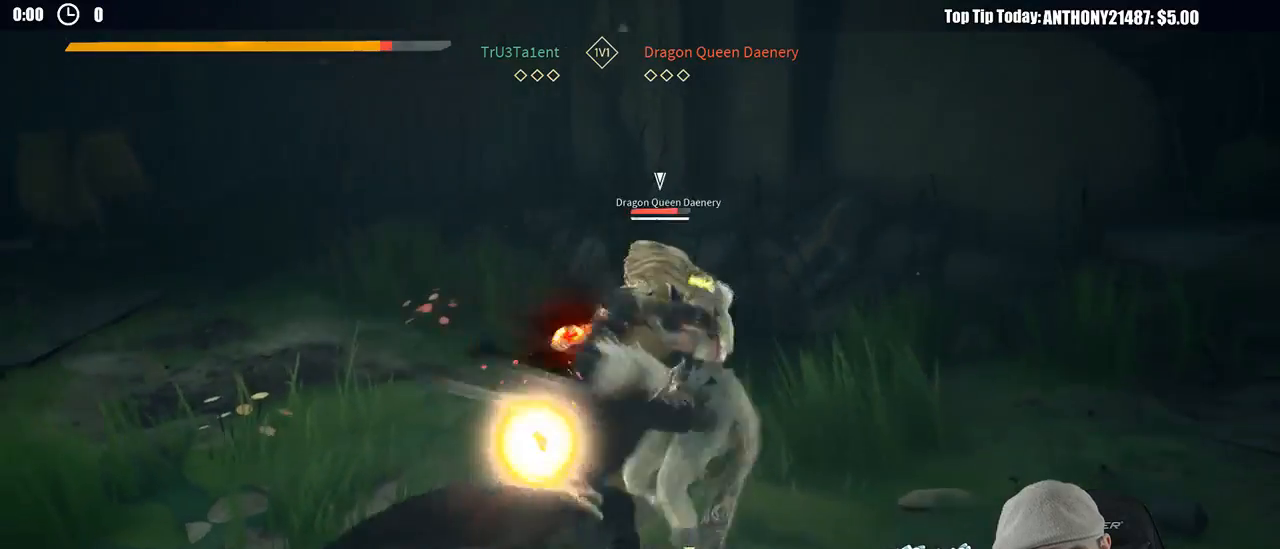
{"dt_ms": 500, "buttons": [], "left_stick": "up", "right_stick": "center", "events": [[17, "L2", "up"], [133, "left_stick", "up"]]}
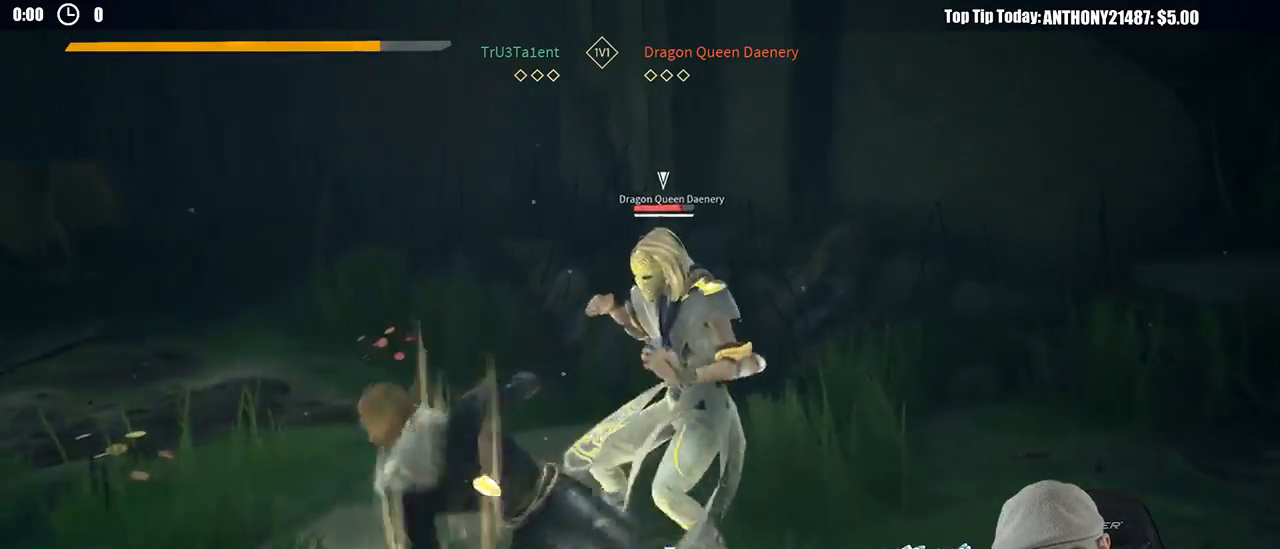
{"dt_ms": 500, "buttons": [], "left_stick": "up", "right_stick": "center", "events": [[283, "Y", "down"], [383, "Y", "up"]]}
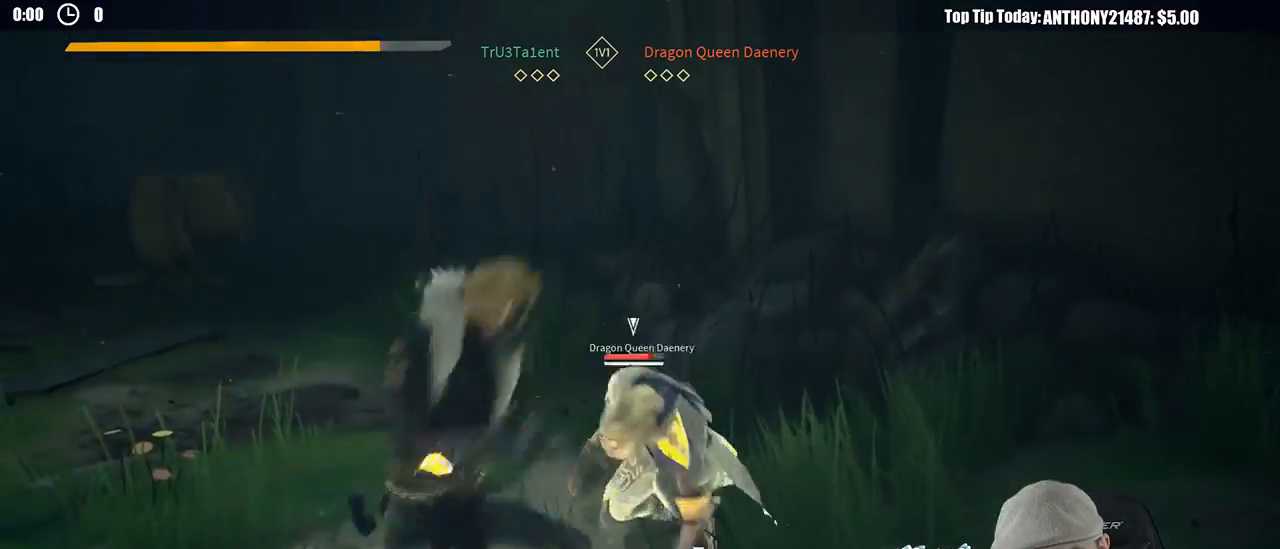
{"dt_ms": 500, "buttons": [], "left_stick": "up", "right_stick": "center", "events": []}
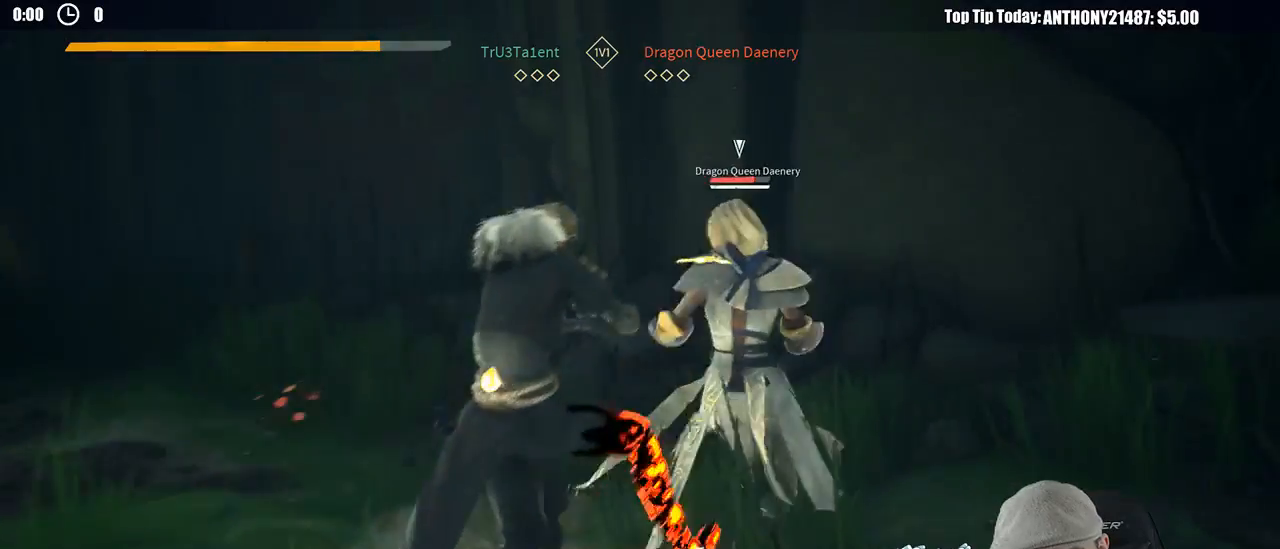
{"dt_ms": 500, "buttons": [], "left_stick": "up", "right_stick": "center", "events": [[383, "X", "down"], [500, "X", "up"]]}